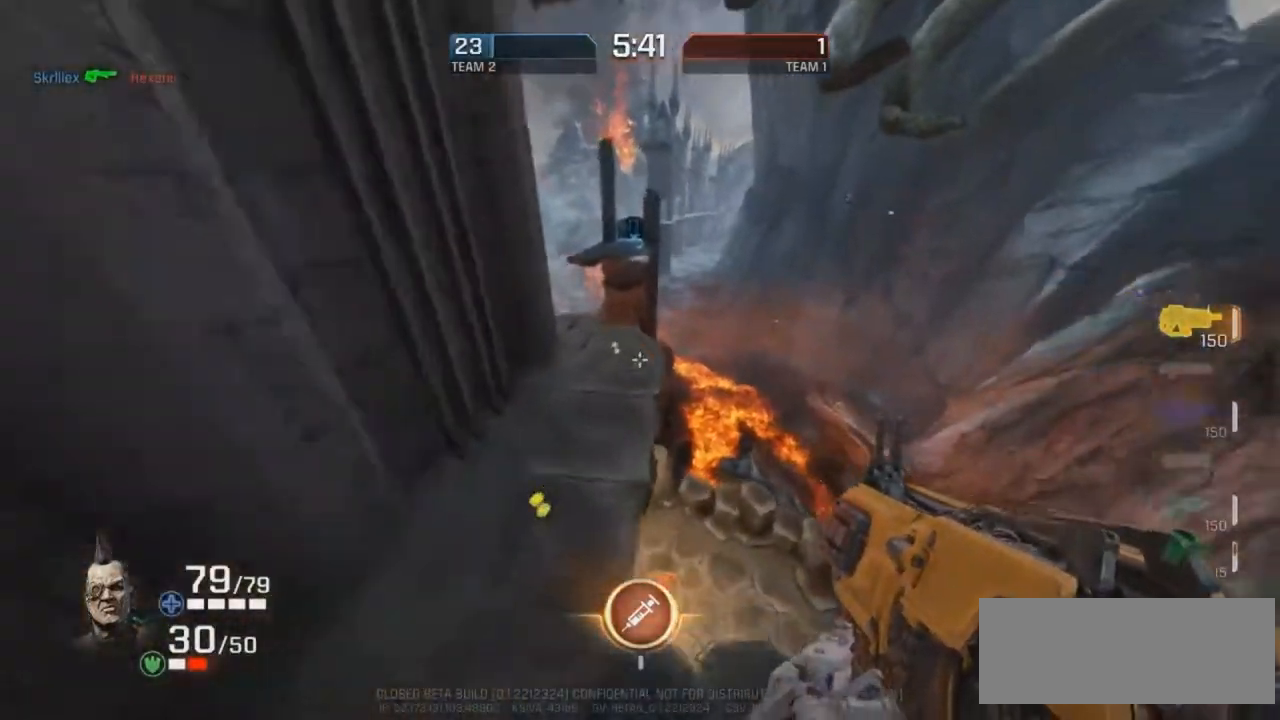
Gameplay with keyboard and mouse; each line is a JSON object with the keys and mouse buttons held at the frame after it. "events" lists presses ("down") and releases ("up") of "d", "e", "f", "g", "r", "t", "mouse_left", "mouse_wheel", "mouse_right", "mouse_mb4" and "mouse_mb5" between this image and that frame as [ms after this image, input, new state], when the widget could be followed in between. "mouse_left", "mouse_wheel", "mouse_right", "mouse_mb4", "mouse_mb5" = the "left", "wheel", "right", "mb4", "mb5" buttons of the "mouse" list. No other keys are recorded. "wheel" means that the mouse wheel is clicked or scrolled. Mouse movement is not recorded.
{"keys": ["g", "r"], "mouse": [], "events": [[286, "mouse_right", "down"], [454, "mouse_right", "up"]]}
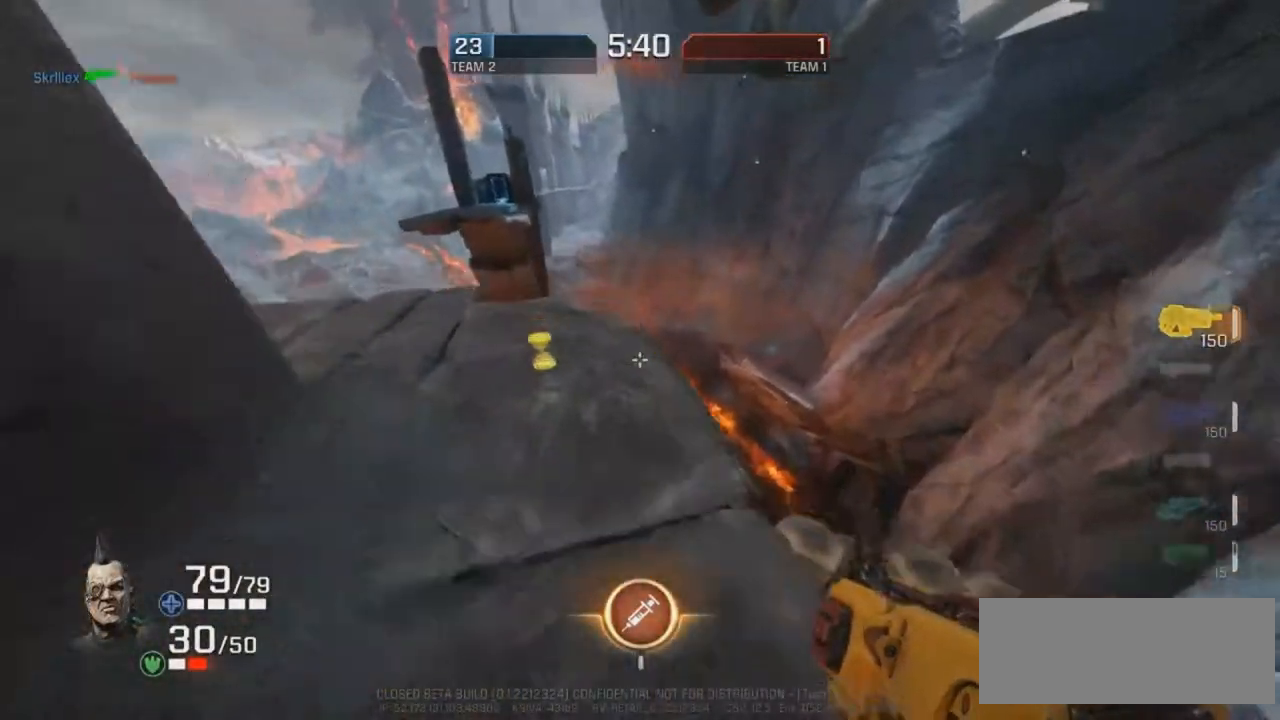
{"keys": ["d"], "mouse": ["right"], "events": [[17, "d", "down"], [17, "g", "up"], [101, "r", "up"], [353, "mouse_right", "down"]]}
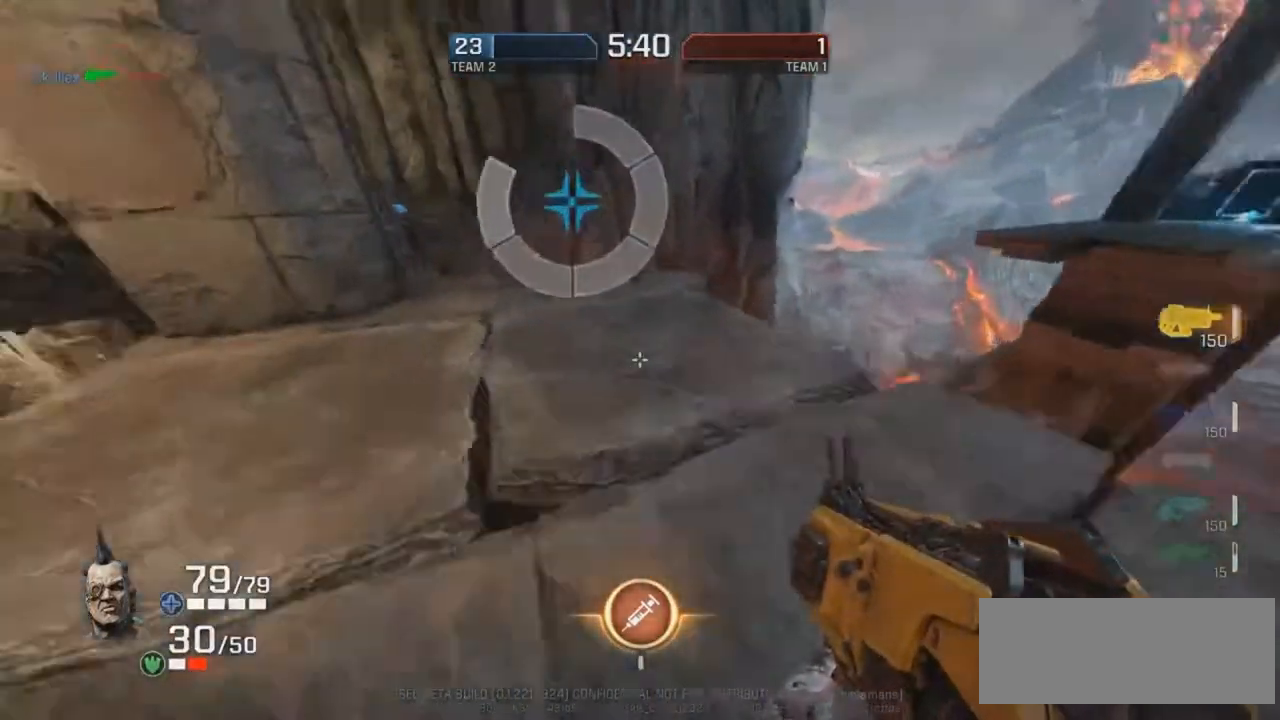
{"keys": ["d"], "mouse": [], "events": [[252, "mouse_right", "up"], [303, "d", "up"], [303, "g", "down"], [420, "d", "down"], [504, "g", "up"]]}
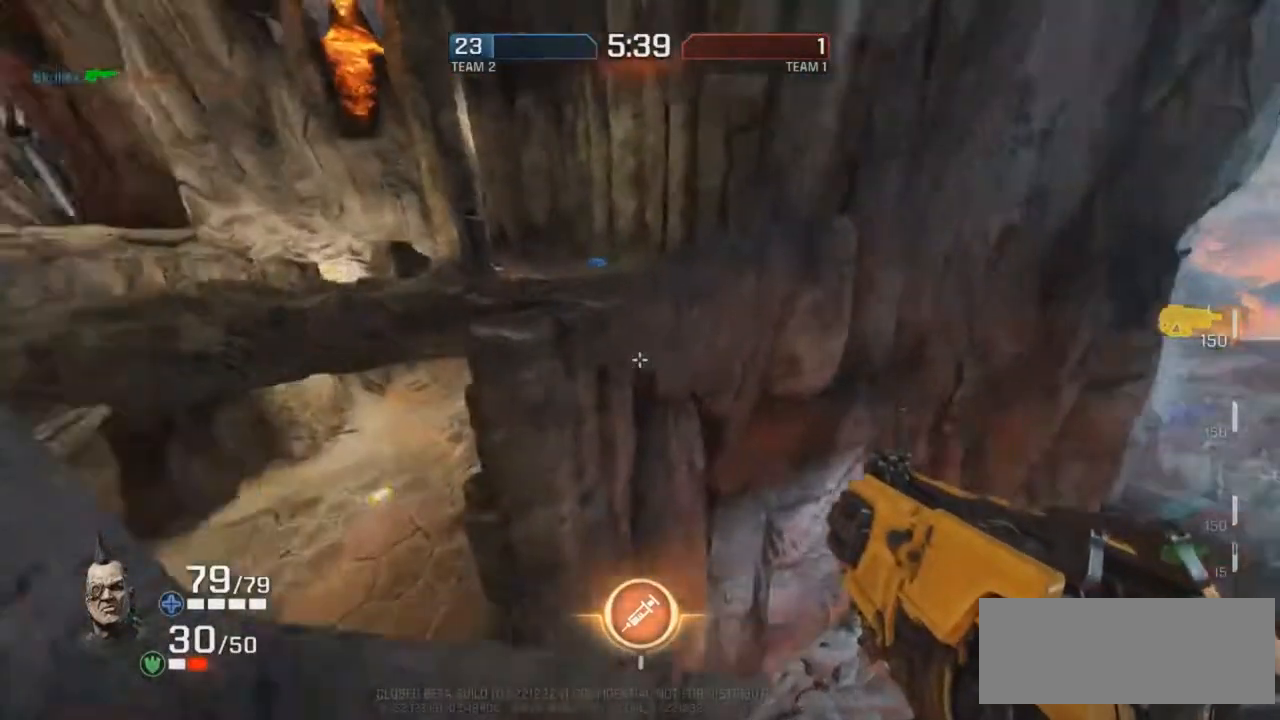
{"keys": ["d"], "mouse": [], "events": []}
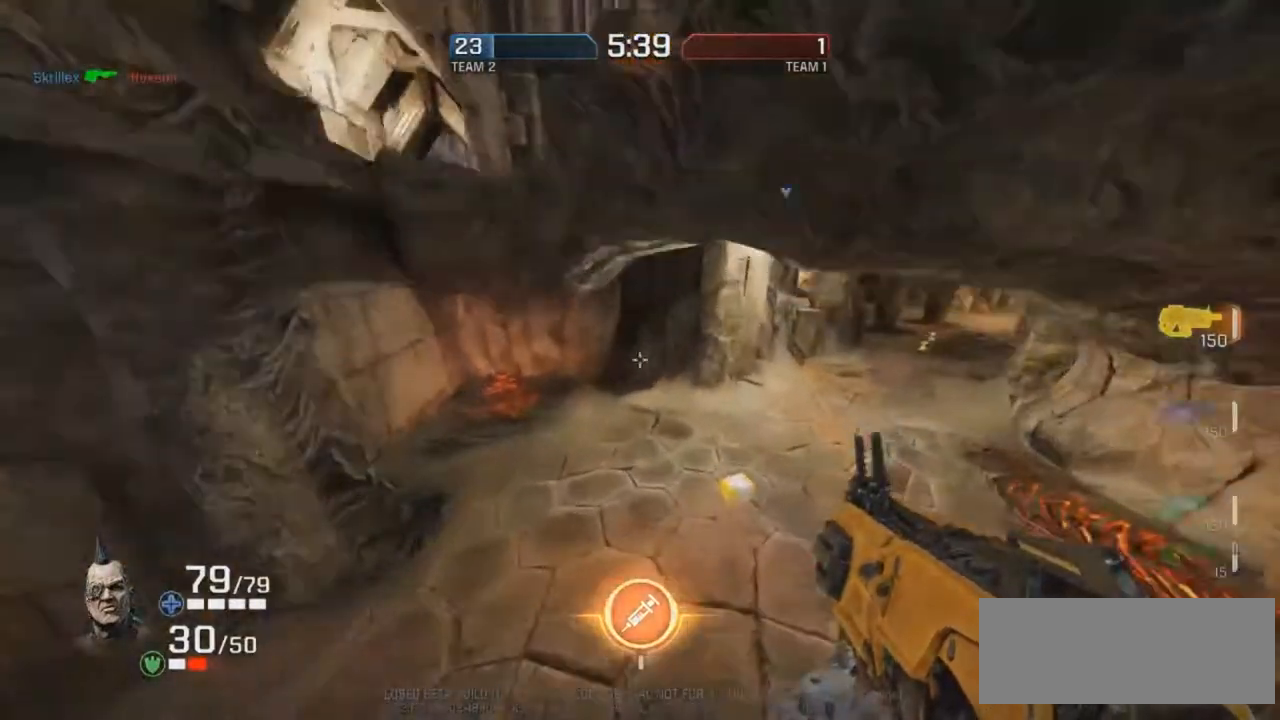
{"keys": ["g", "r"], "mouse": [], "events": [[17, "d", "up"], [17, "g", "down"], [67, "mouse_right", "down"], [336, "r", "down"], [504, "mouse_right", "up"]]}
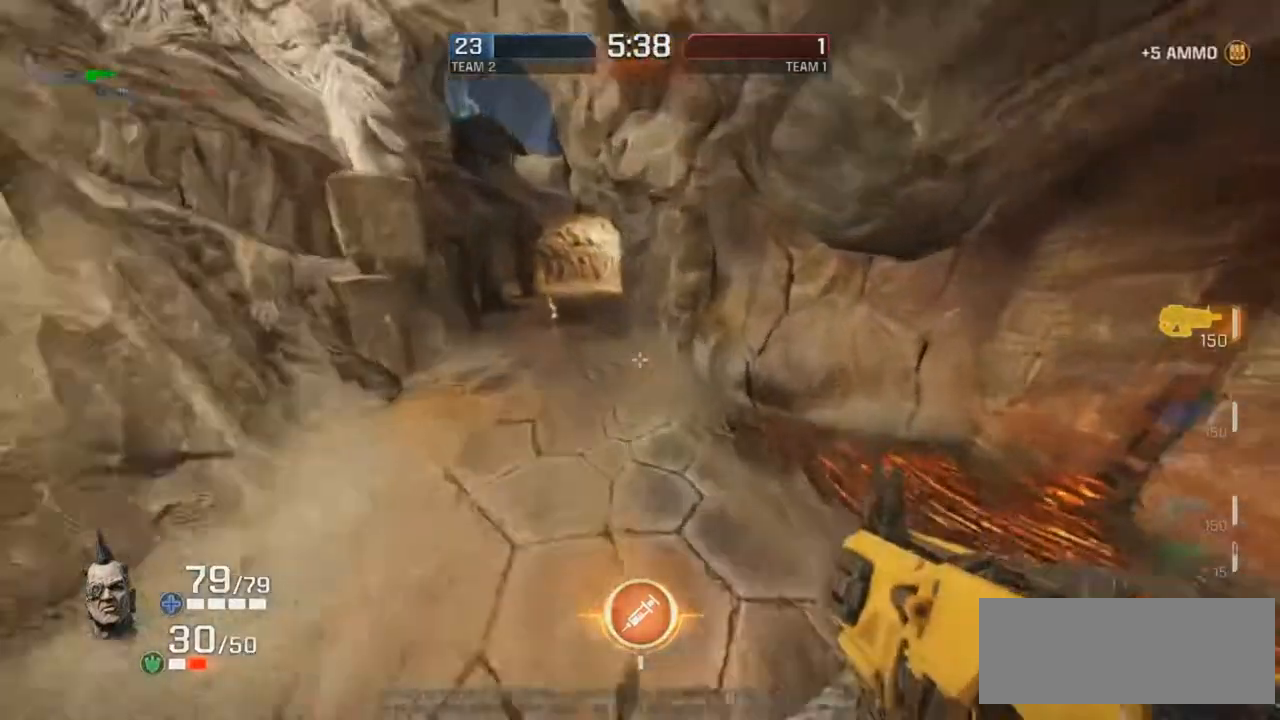
{"keys": ["d", "r"], "mouse": ["right"], "events": [[302, "g", "up"], [403, "d", "down"], [403, "mouse_right", "down"]]}
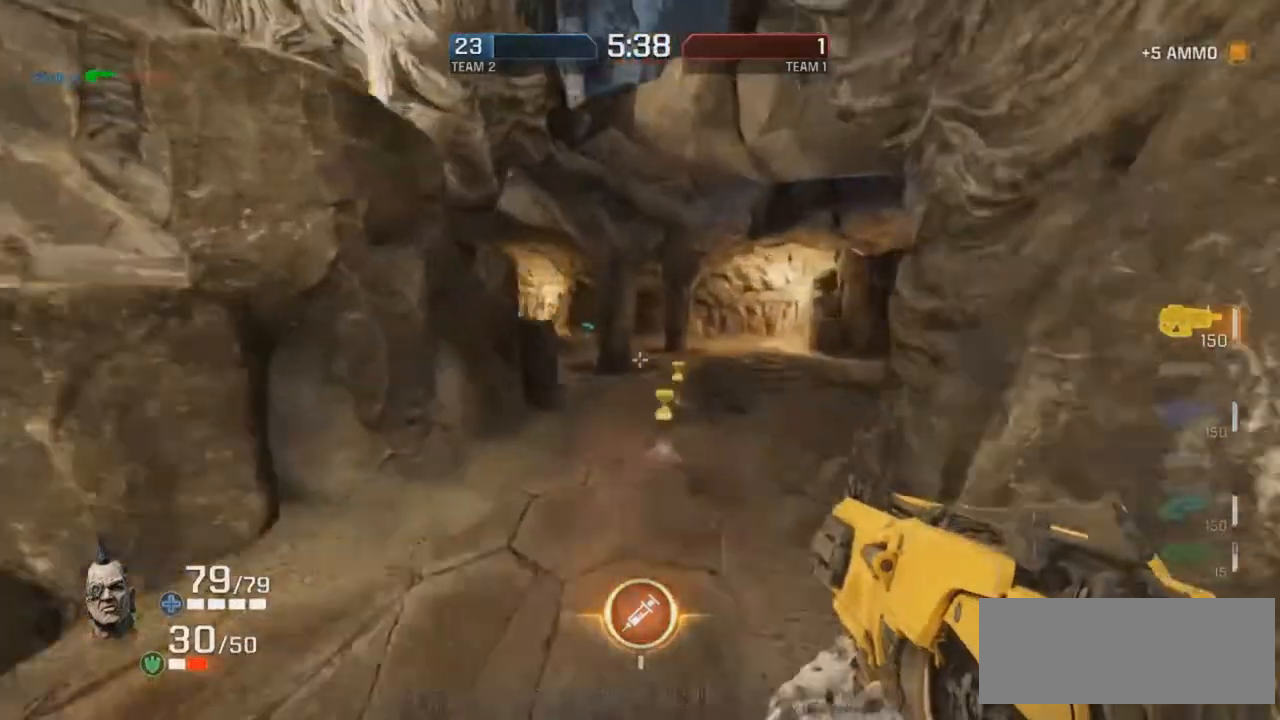
{"keys": ["d", "r"], "mouse": [], "events": [[252, "mouse_right", "up"]]}
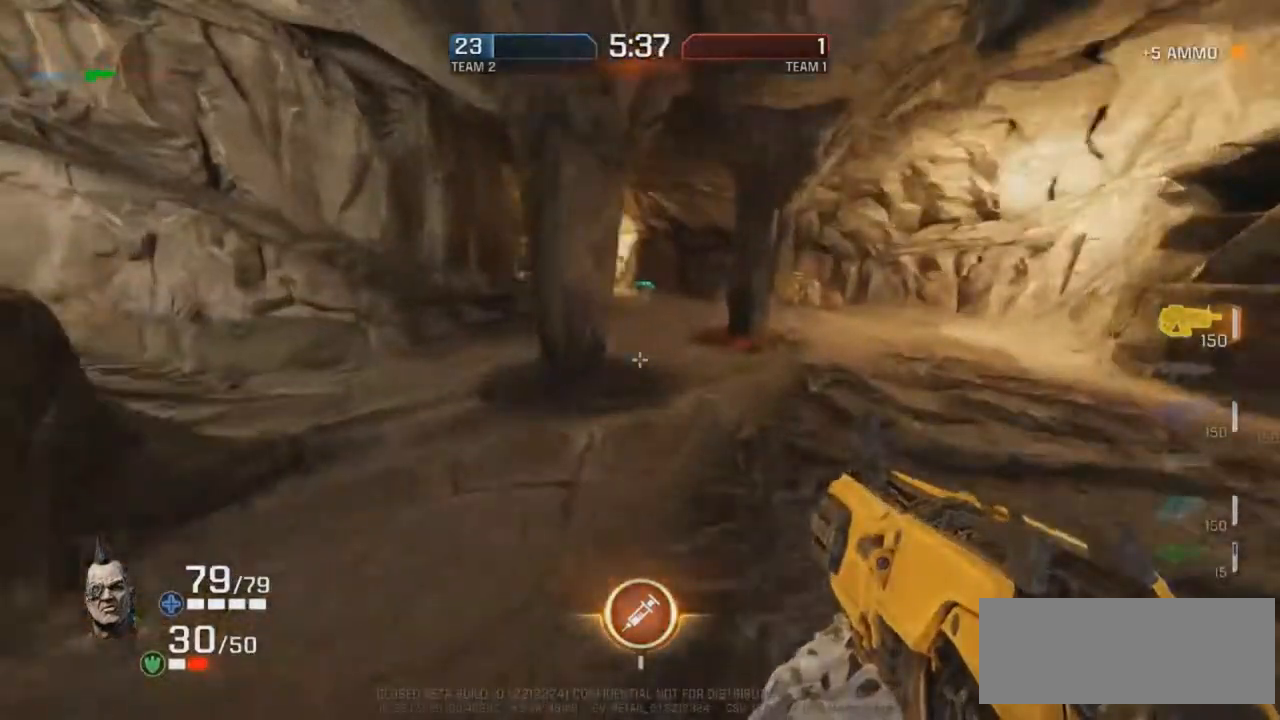
{"keys": ["d", "r"], "mouse": [], "events": [[118, "d", "up"], [118, "mouse_right", "down"], [218, "d", "down"], [353, "mouse_right", "up"]]}
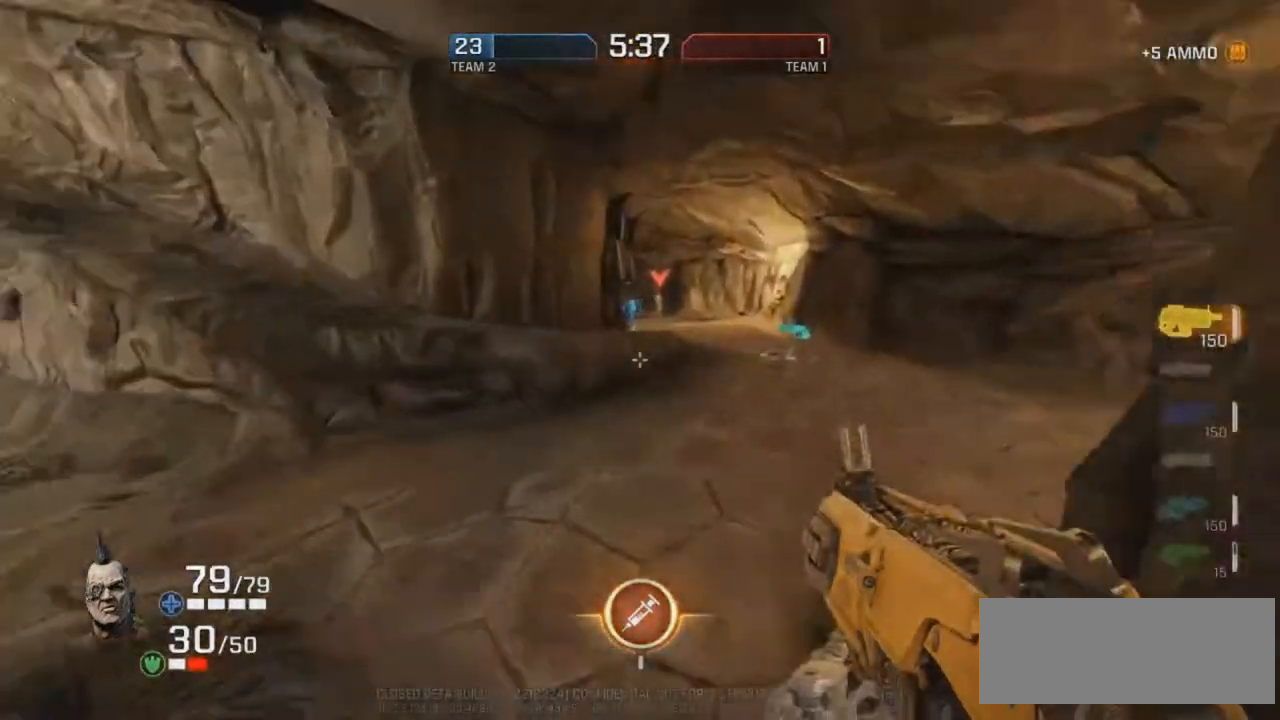
{"keys": ["d", "r"], "mouse": ["right"], "events": [[286, "mouse_right", "down"]]}
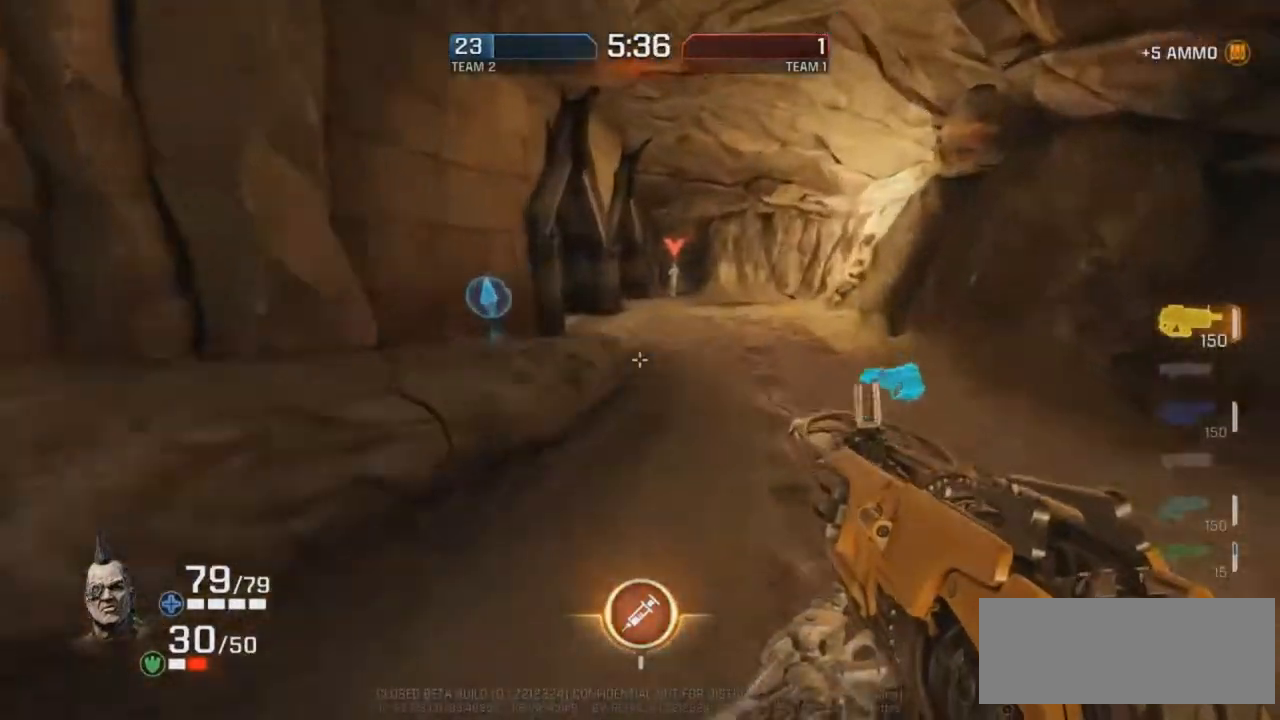
{"keys": ["d", "r"], "mouse": ["right"], "events": [[17, "mouse_right", "up"], [437, "mouse_right", "down"]]}
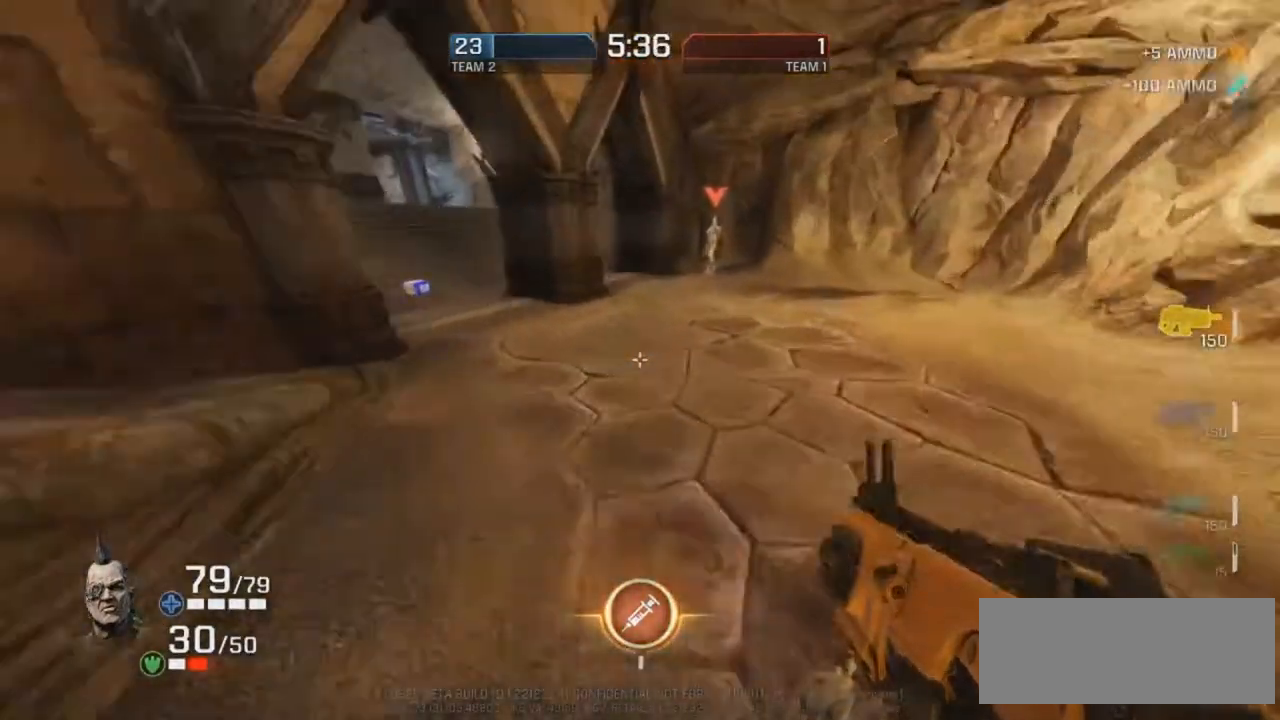
{"keys": ["d"], "mouse": [], "events": [[84, "d", "up"], [185, "mouse_right", "up"], [252, "d", "down"], [319, "r", "up"]]}
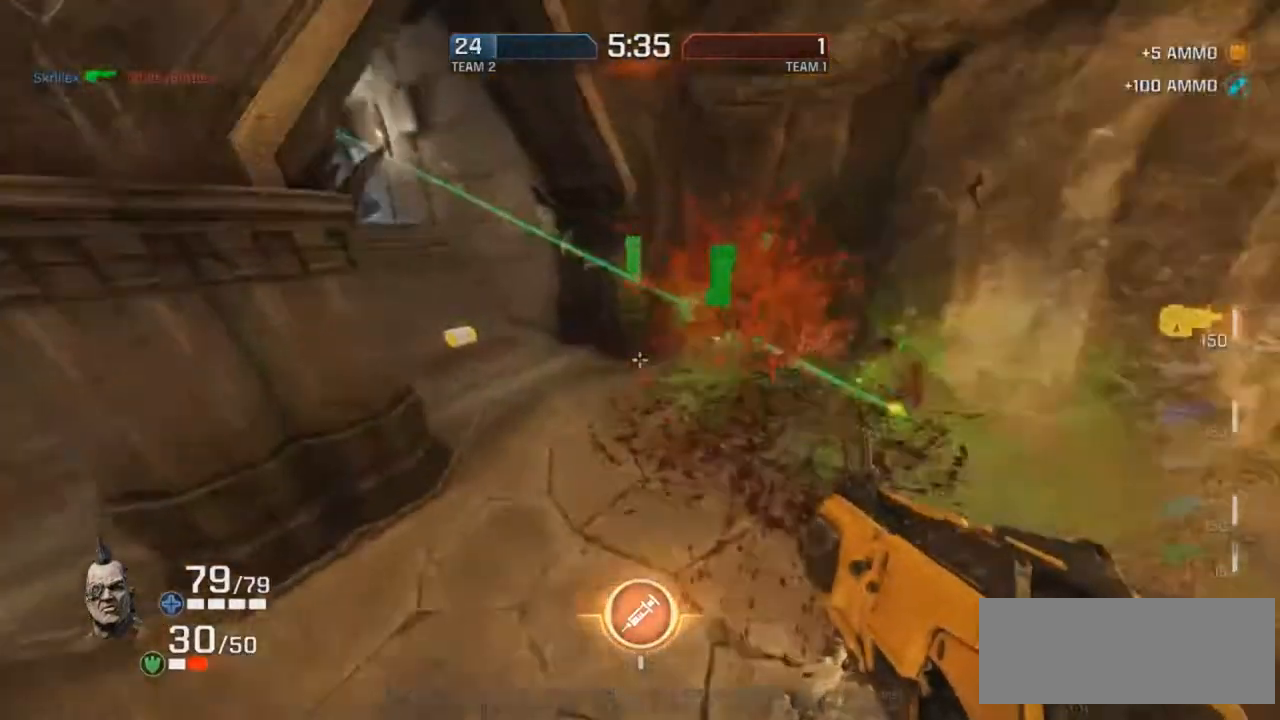
{"keys": ["d"], "mouse": [], "events": [[17, "mouse_right", "down"], [420, "mouse_right", "up"]]}
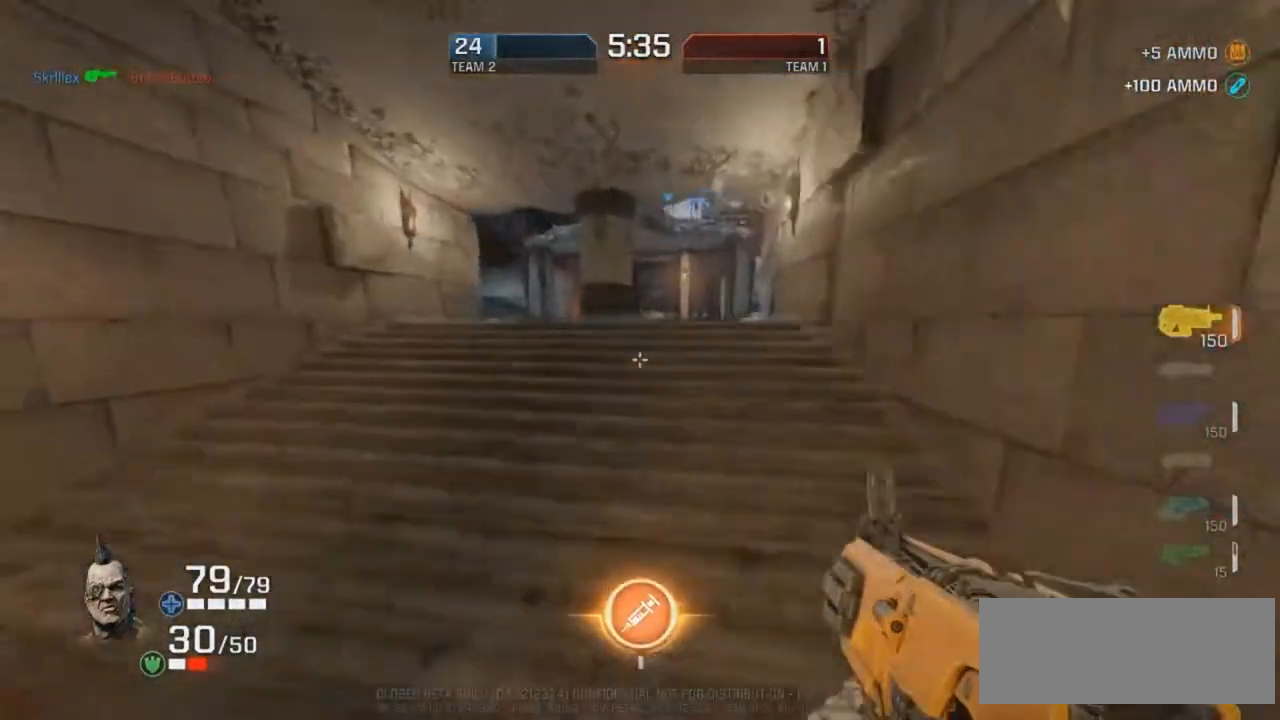
{"keys": ["d", "r"], "mouse": [], "events": [[117, "mouse_right", "down"], [117, "r", "down"], [285, "d", "up"], [336, "d", "down"], [386, "mouse_right", "up"]]}
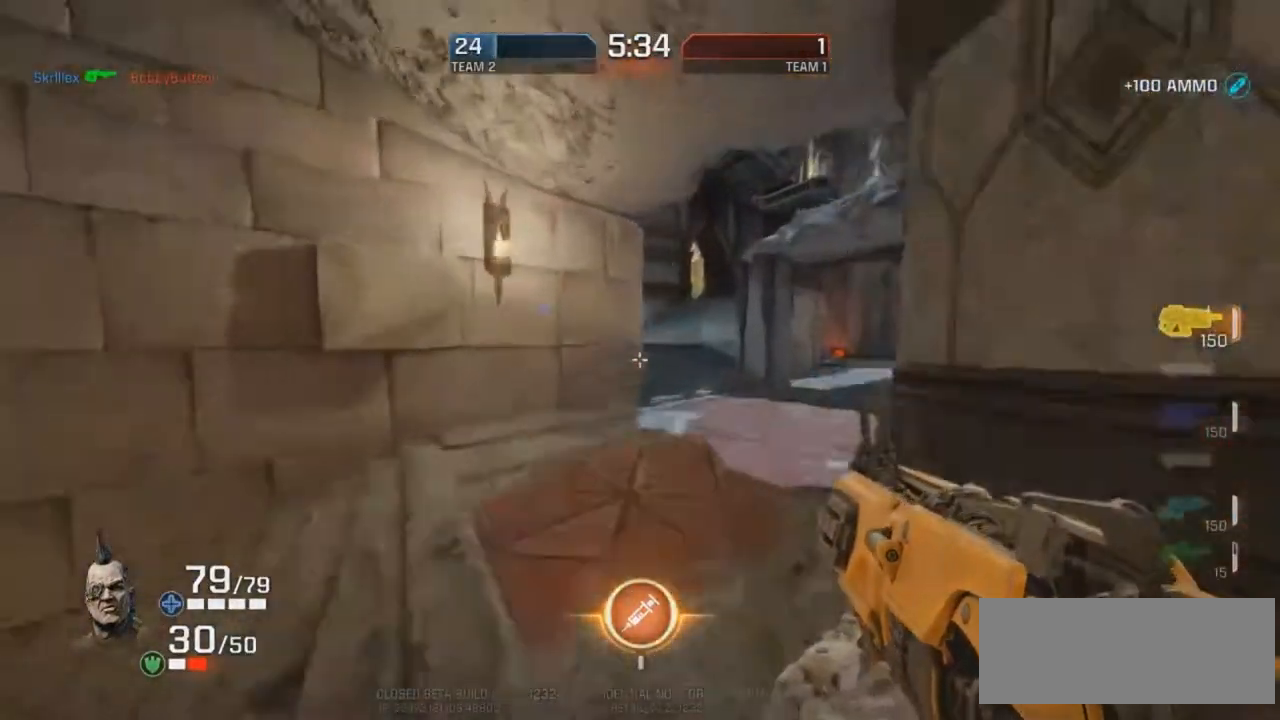
{"keys": ["g", "r"], "mouse": ["right"], "events": [[117, "d", "up"], [168, "g", "down"], [201, "mouse_right", "down"], [252, "g", "up"], [403, "g", "down"]]}
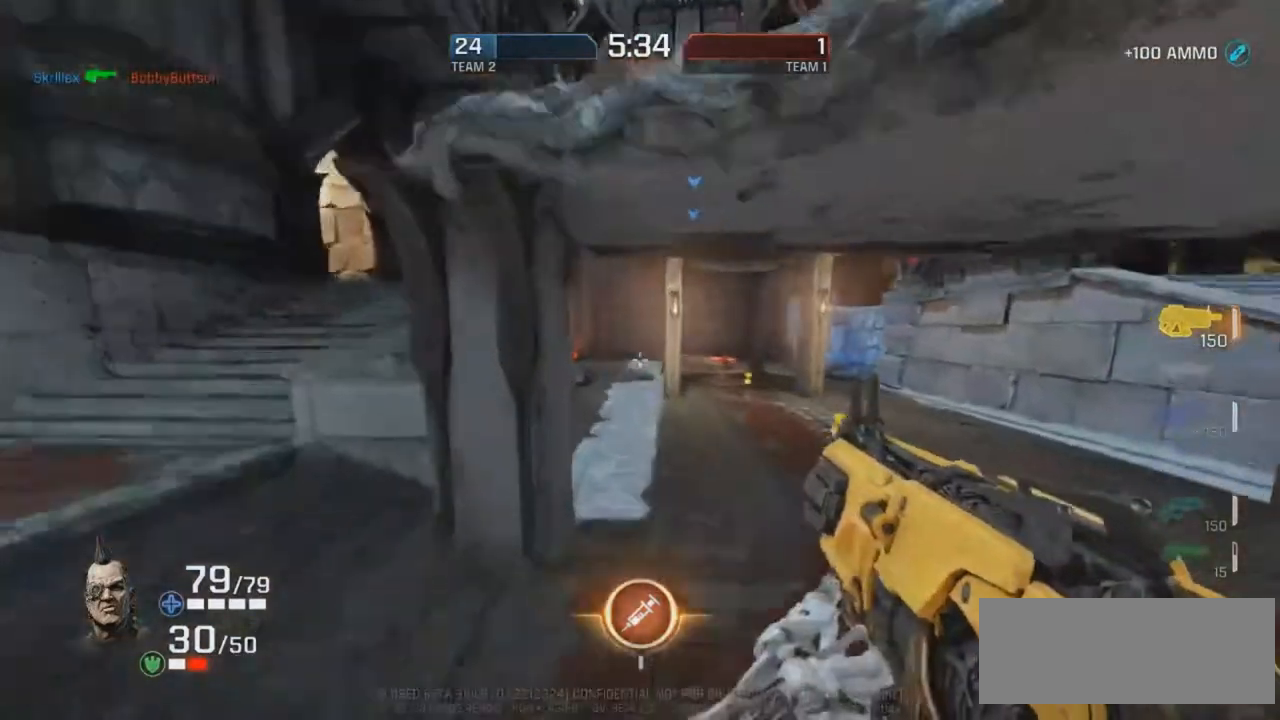
{"keys": ["r"], "mouse": [], "events": [[50, "g", "up"], [185, "mouse_right", "up"]]}
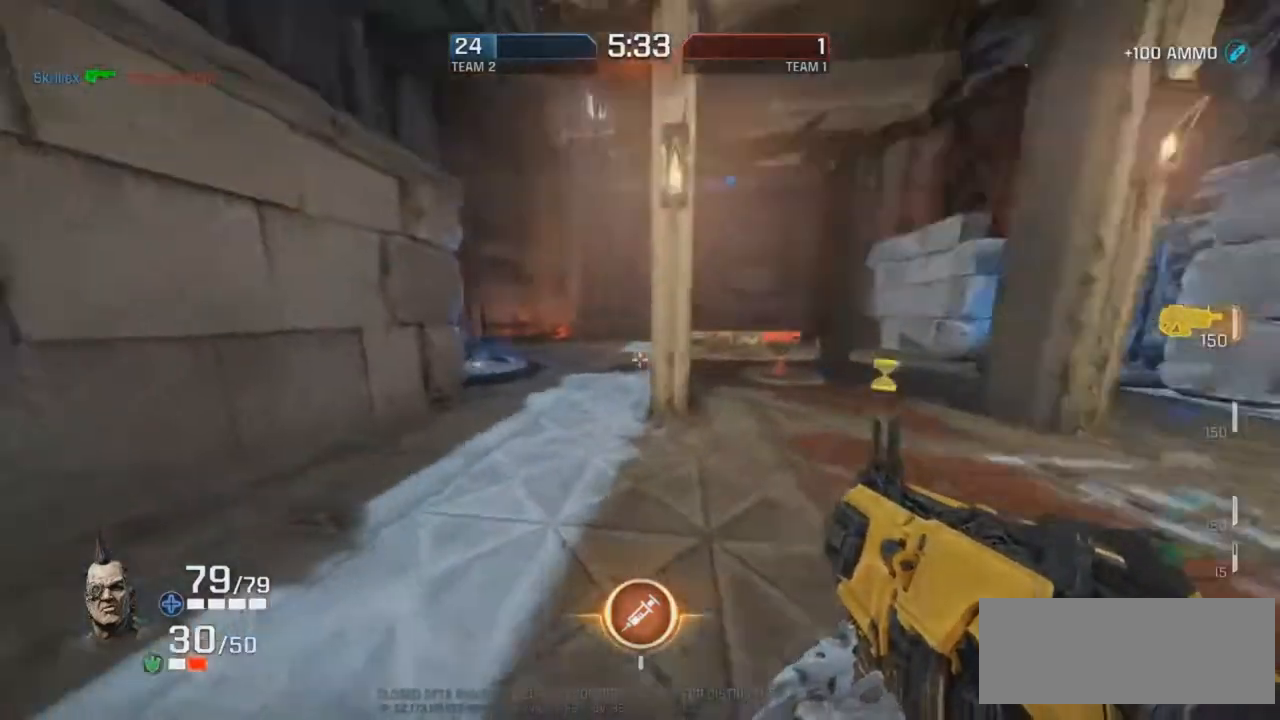
{"keys": ["g"], "mouse": [], "events": [[33, "d", "down"], [33, "mouse_right", "down"], [33, "r", "up"], [353, "d", "up"], [353, "g", "down"], [386, "mouse_right", "up"]]}
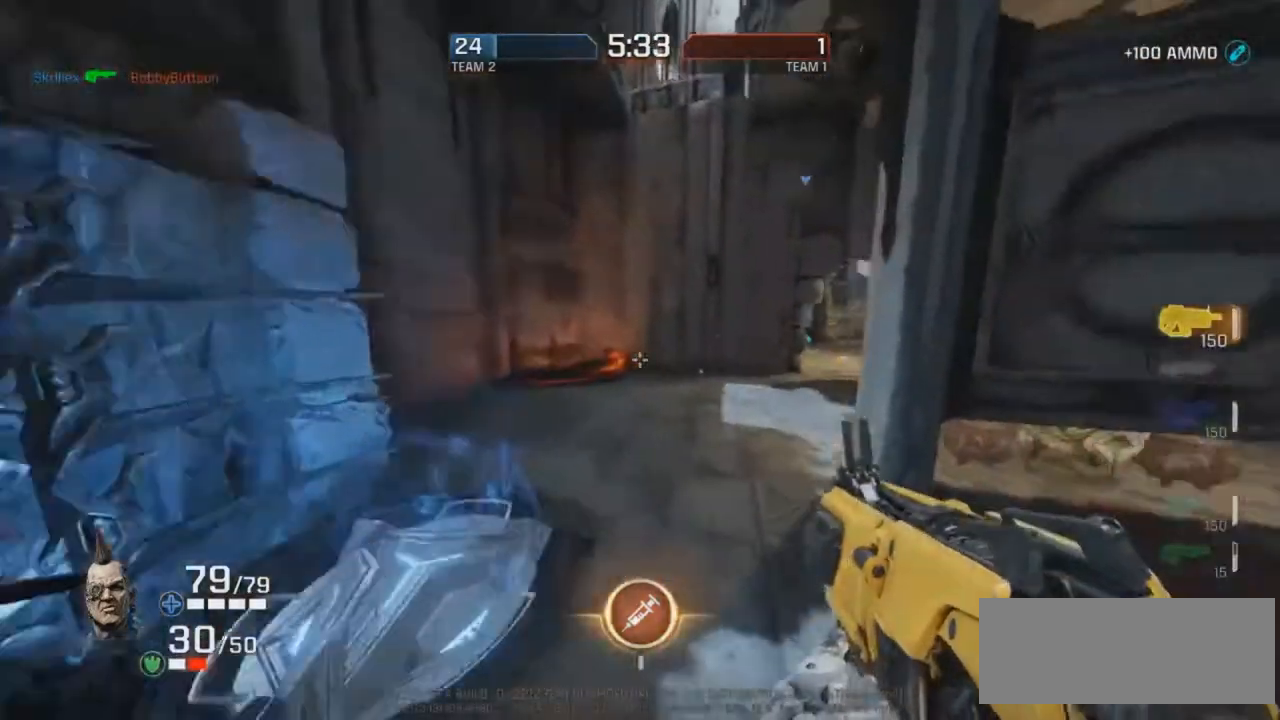
{"keys": ["g"], "mouse": [], "events": [[117, "d", "down"], [168, "g", "up"], [168, "mouse_right", "down"], [336, "d", "up"], [336, "g", "down"], [436, "mouse_right", "up"]]}
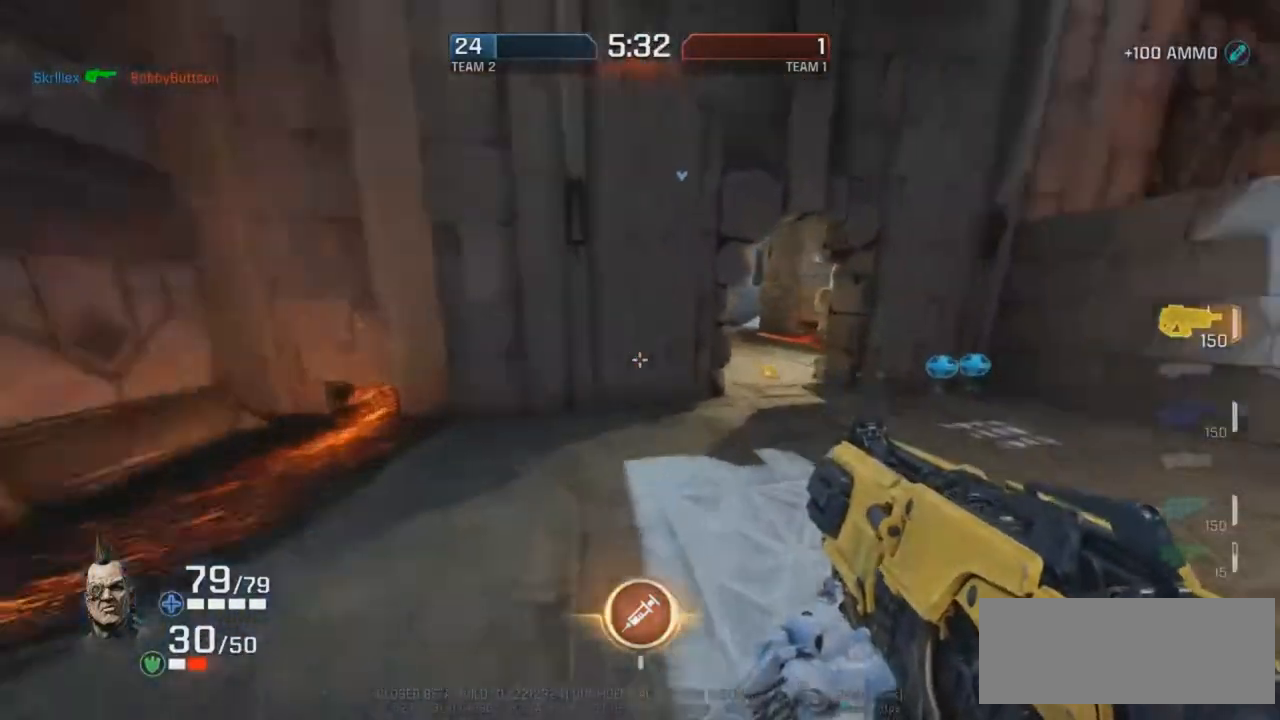
{"keys": ["r"], "mouse": ["right"], "events": [[268, "r", "down"], [302, "mouse_right", "down"], [369, "g", "up"]]}
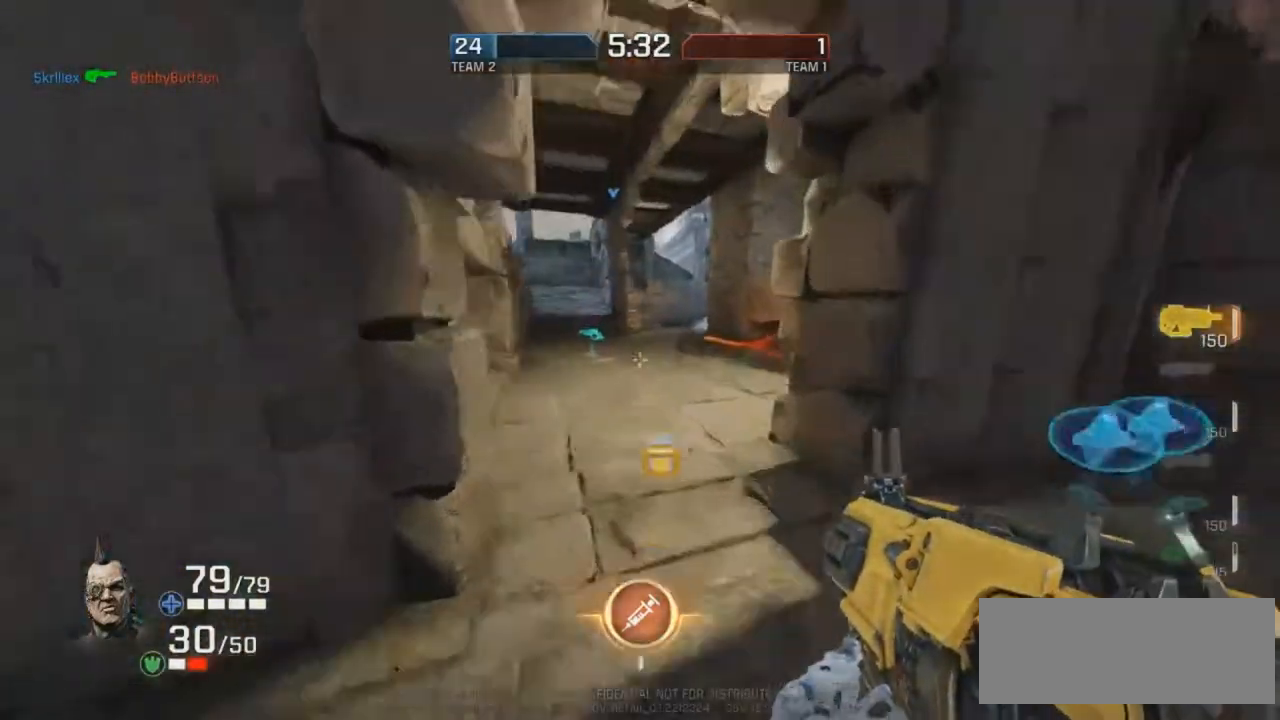
{"keys": ["d", "r"], "mouse": ["right"], "events": [[33, "d", "down"], [134, "mouse_right", "up"], [369, "mouse_right", "down"]]}
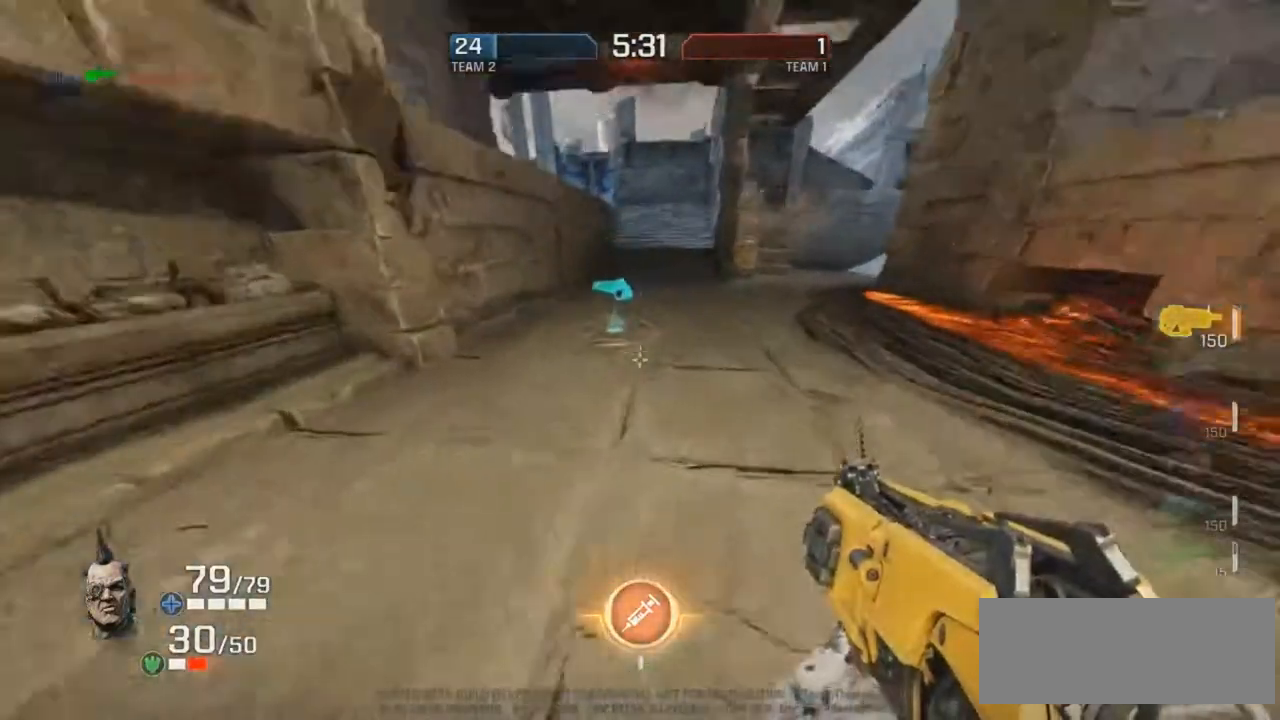
{"keys": ["r"], "mouse": [], "events": [[285, "mouse_right", "up"], [319, "d", "up"], [352, "g", "down"], [453, "g", "up"]]}
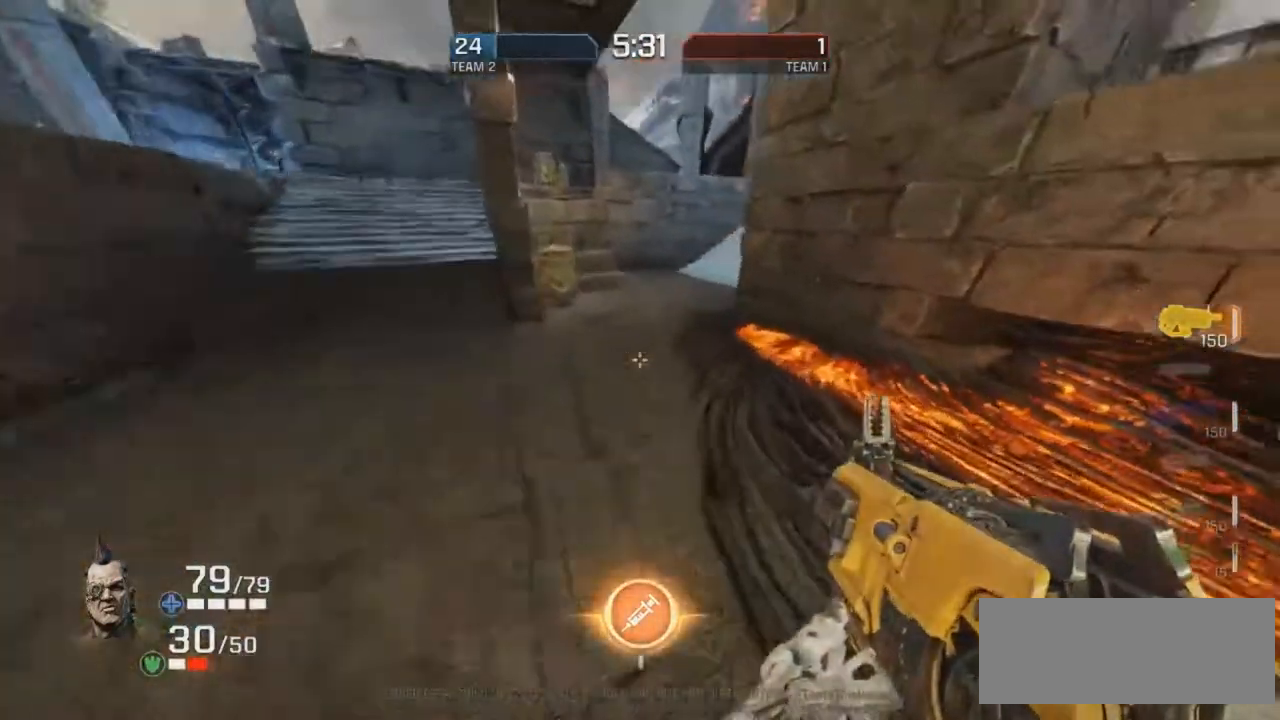
{"keys": ["r"], "mouse": ["right"], "events": [[151, "g", "down"], [319, "mouse_right", "down"], [386, "g", "up"]]}
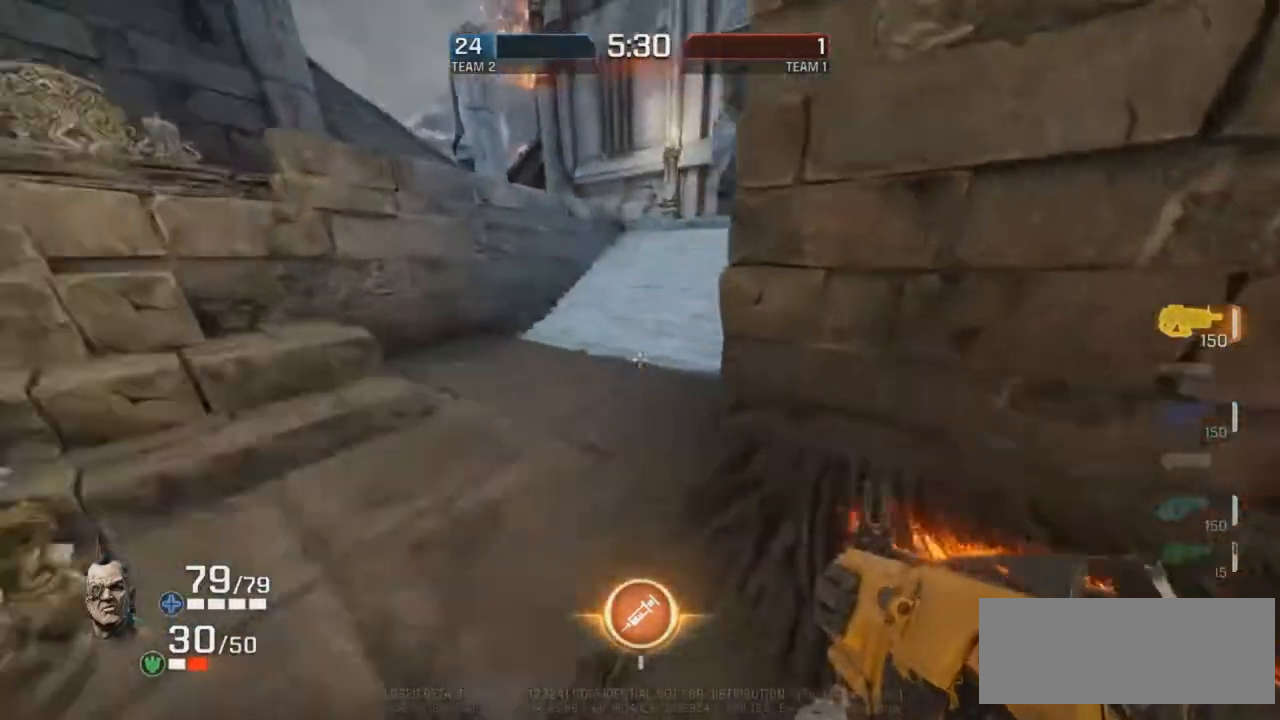
{"keys": ["g", "r"], "mouse": ["right"], "events": [[51, "mouse_right", "up"], [118, "g", "down"], [353, "g", "up"], [387, "mouse_right", "down"], [488, "g", "down"]]}
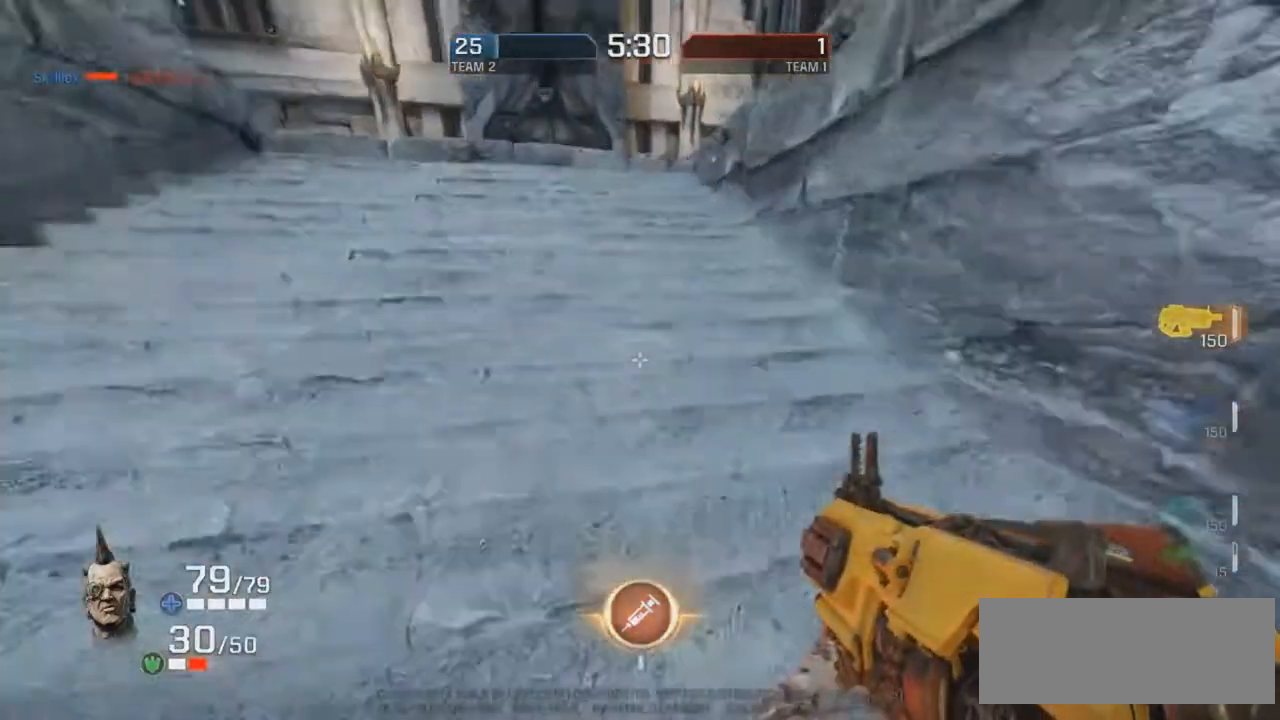
{"keys": ["r"], "mouse": ["right"], "events": [[84, "mouse_right", "up"], [219, "mouse_right", "down"], [454, "g", "up"]]}
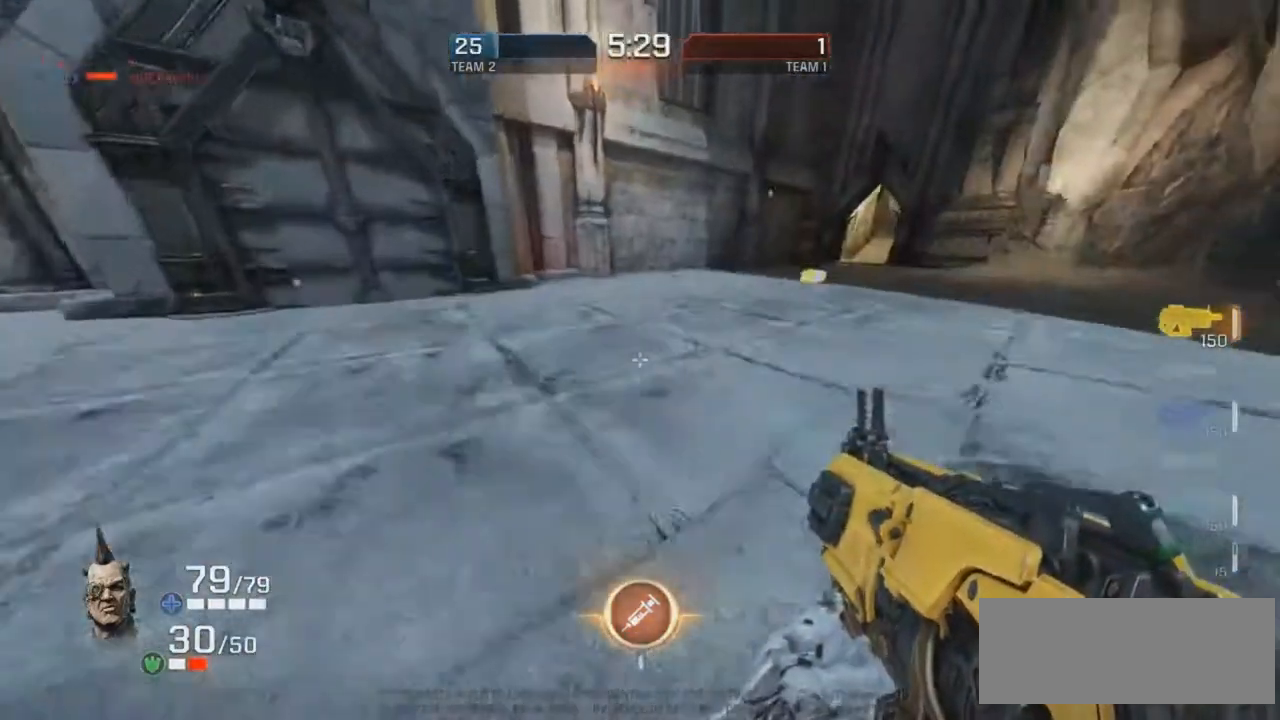
{"keys": ["r"], "mouse": ["right"], "events": [[83, "mouse_right", "up"], [319, "mouse_right", "down"]]}
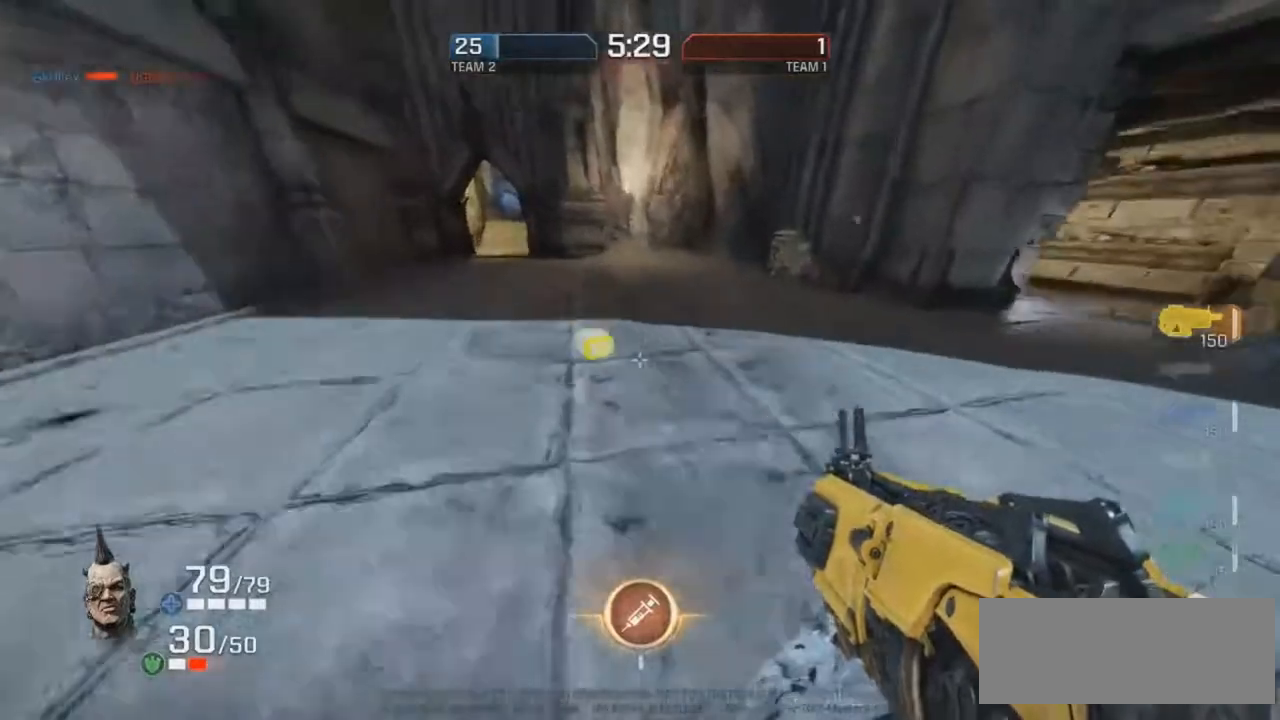
{"keys": ["r"], "mouse": [], "events": [[51, "g", "down"], [219, "mouse_right", "up"], [454, "g", "up"]]}
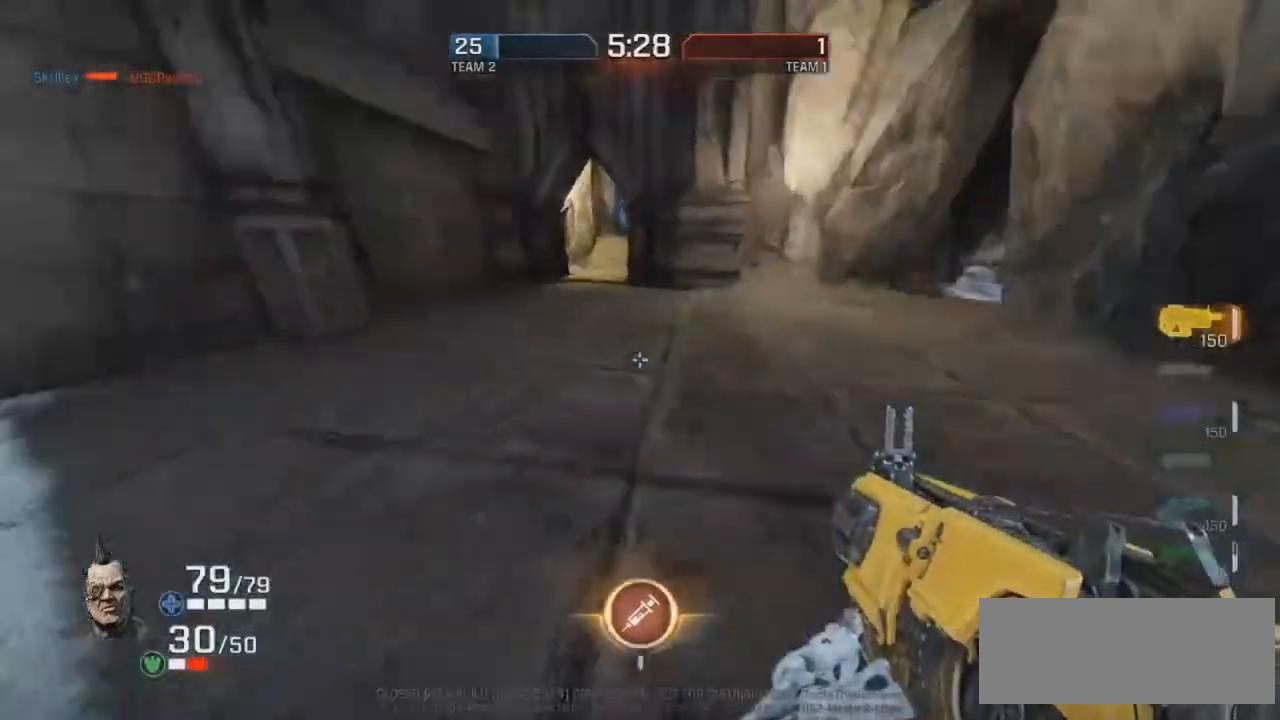
{"keys": ["d", "r"], "mouse": [], "events": [[84, "mouse_right", "down"], [286, "d", "down"], [454, "mouse_right", "up"]]}
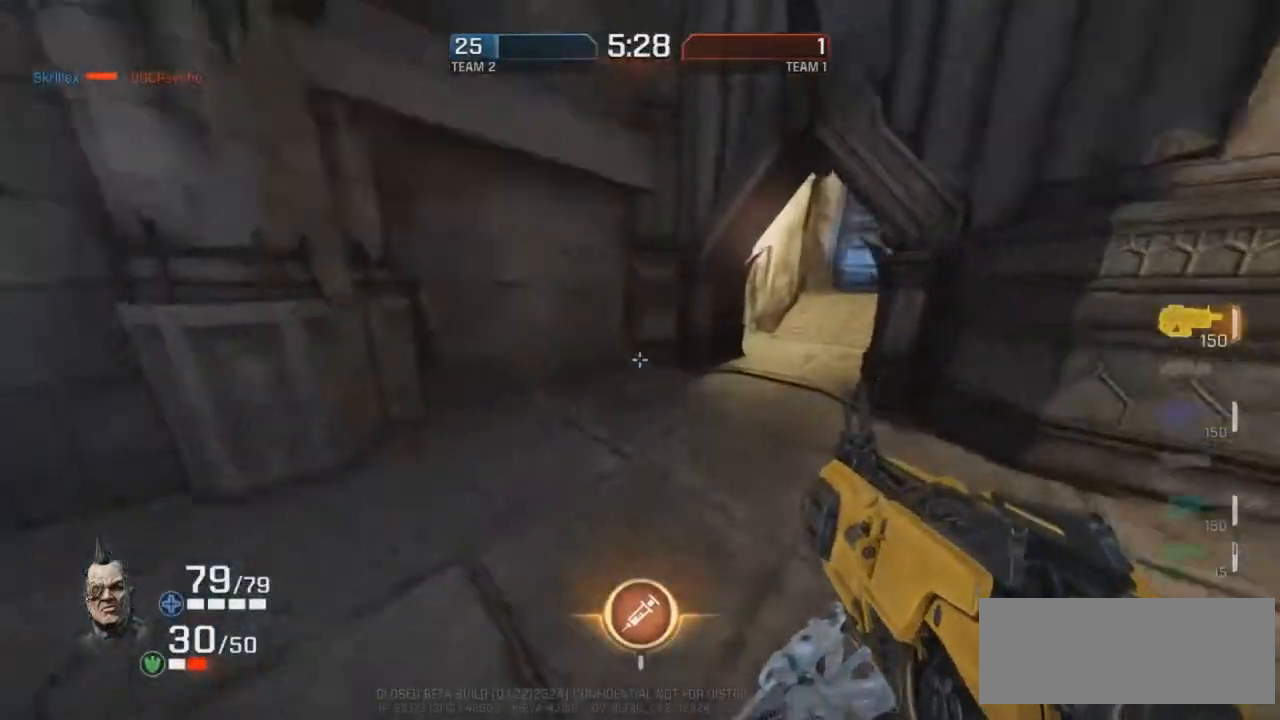
{"keys": ["r"], "mouse": ["right"], "events": [[235, "d", "up"], [319, "mouse_right", "down"]]}
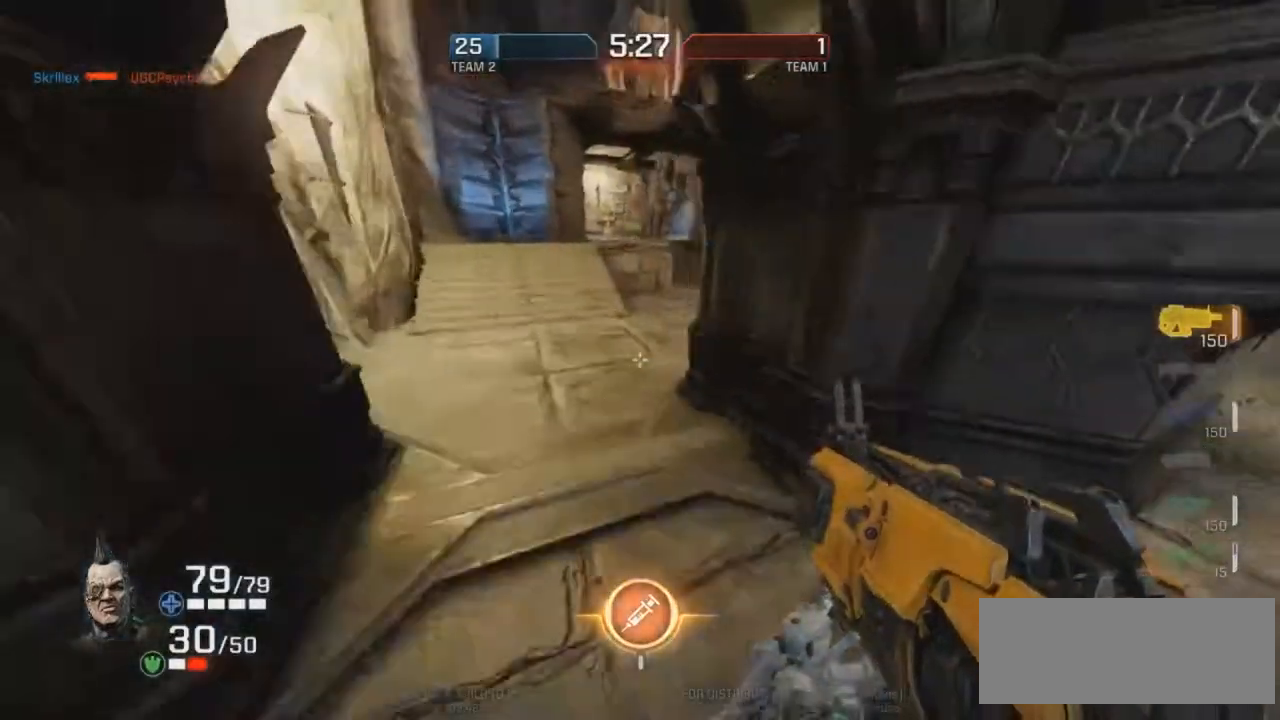
{"keys": ["r"], "mouse": ["right"], "events": [[51, "g", "down"], [51, "mouse_right", "up"], [118, "g", "up"], [286, "d", "down"], [454, "mouse_right", "down"], [487, "d", "up"]]}
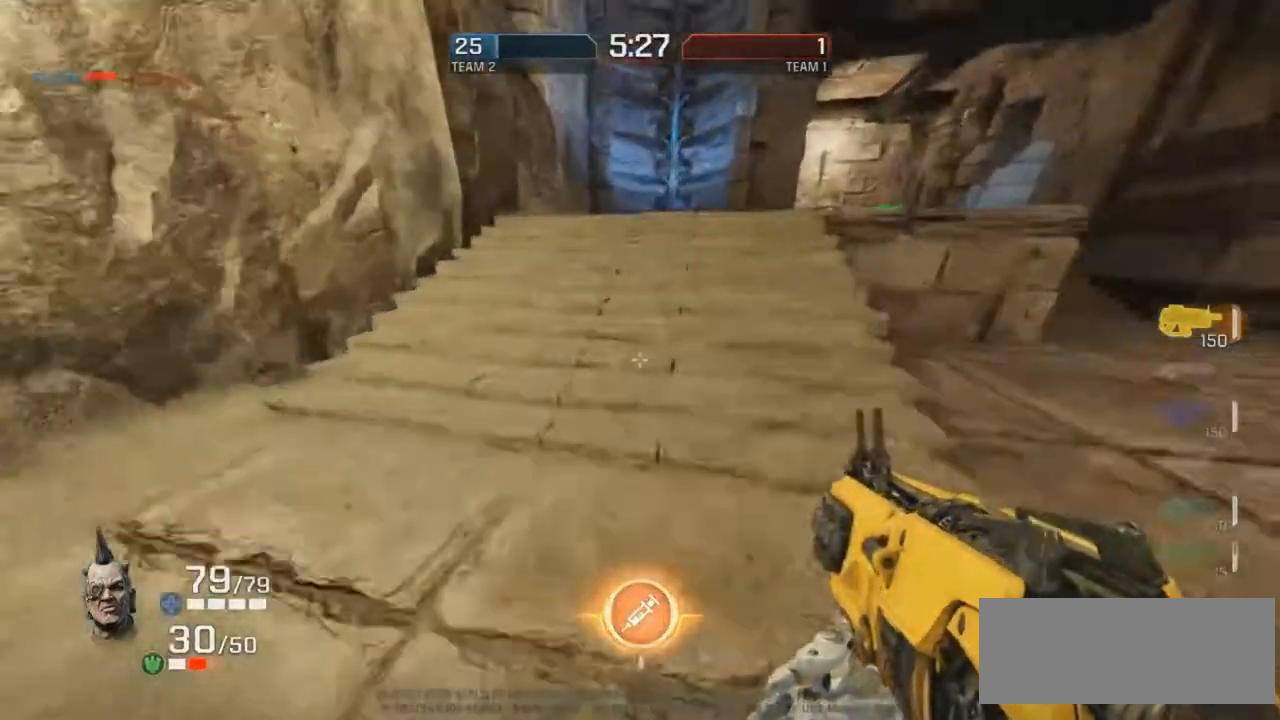
{"keys": ["g"], "mouse": ["right"], "events": [[84, "g", "down"], [118, "mouse_right", "up"], [185, "r", "up"], [219, "mouse_right", "down"]]}
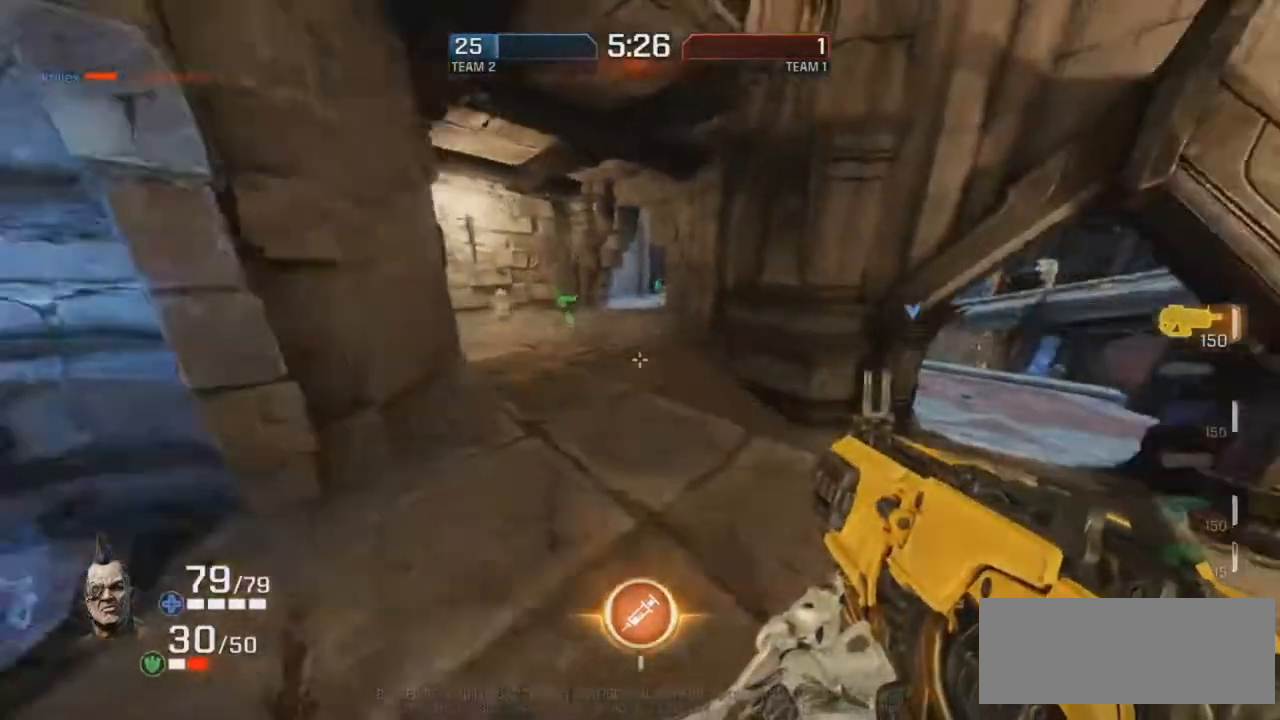
{"keys": ["g"], "mouse": ["right"], "events": [[84, "mouse_right", "up"], [151, "d", "down"], [185, "g", "up"], [420, "mouse_right", "down"], [504, "d", "up"], [504, "g", "down"]]}